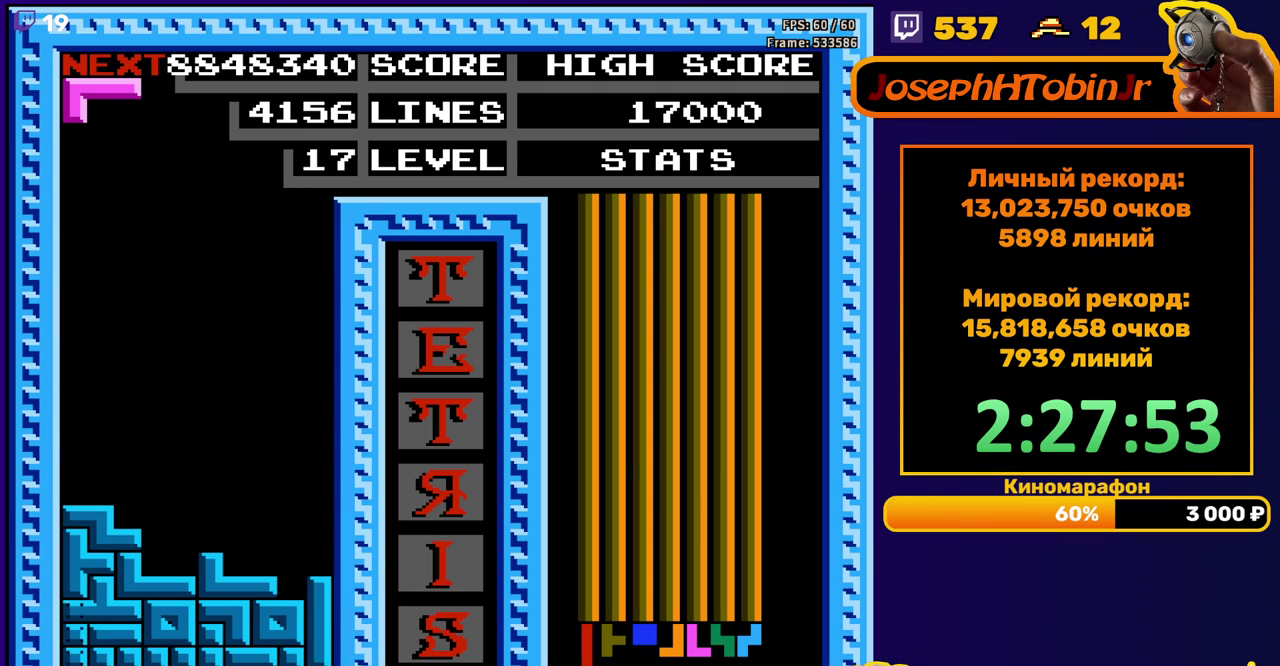
Gameplay with a controller (Nintendo layout); each line is a JSON object with the inputs held at the frame after it. "events" lists button and stick changes between this image and that frame as [ms after this image, input, new state], when the widget could be followed in between. Not read: L3 R3.
{"buttons": [], "events": [[100, "DPAD_DOWN", "up"]]}
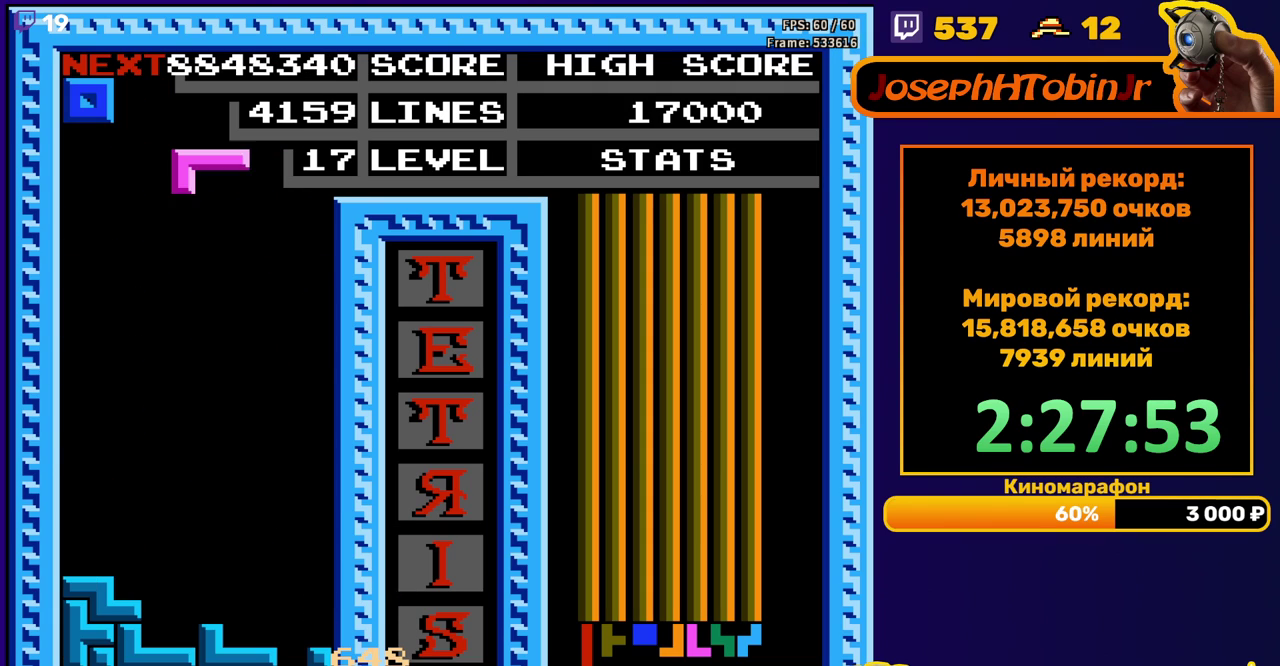
{"buttons": ["DPAD_DOWN"], "events": [[50, "DPAD_LEFT", "down"], [83, "B", "down"], [133, "DPAD_LEFT", "up"], [217, "B", "up"], [217, "DPAD_DOWN", "down"]]}
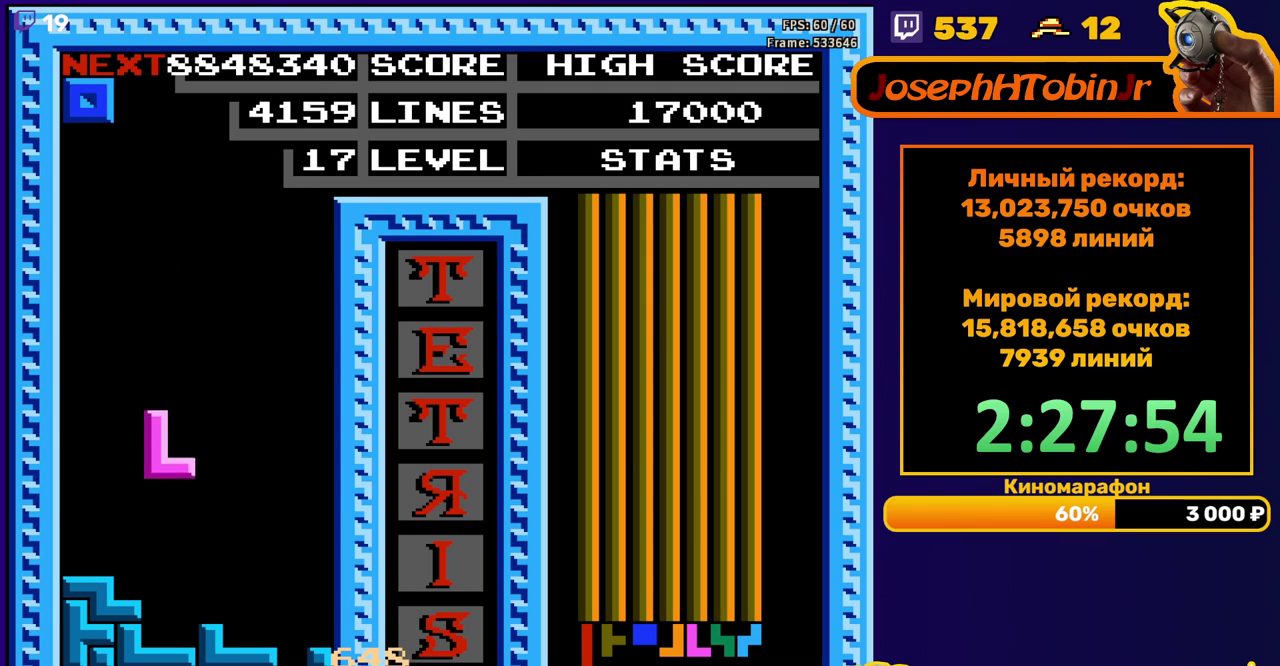
{"buttons": ["DPAD_LEFT"], "events": [[150, "DPAD_DOWN", "up"], [200, "DPAD_LEFT", "down"]]}
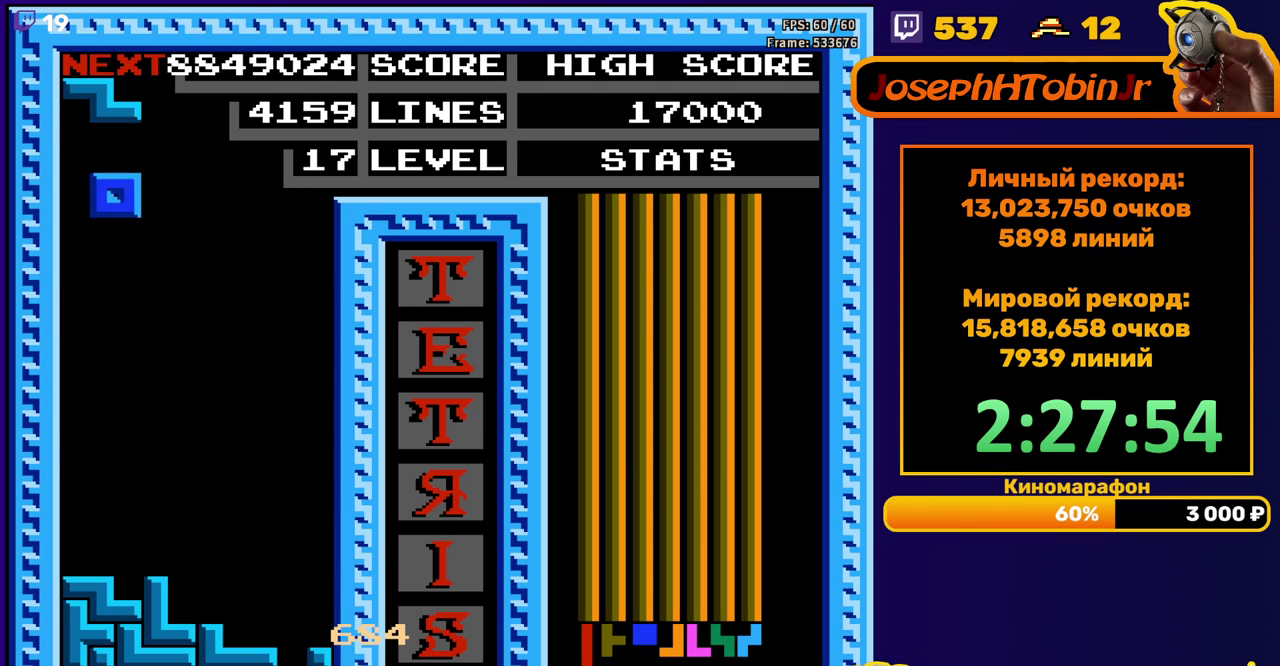
{"buttons": ["DPAD_LEFT"], "events": [[150, "DPAD_LEFT", "up"], [167, "DPAD_DOWN", "down"], [417, "DPAD_DOWN", "up"], [500, "DPAD_LEFT", "down"]]}
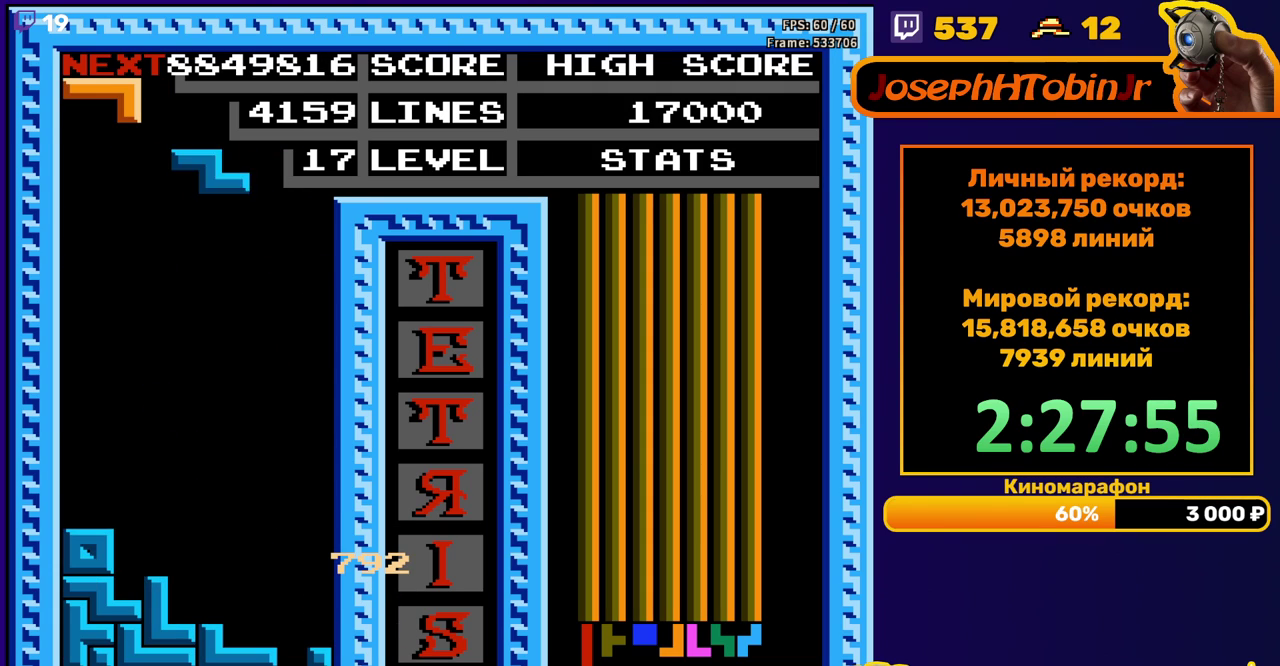
{"buttons": ["DPAD_DOWN"], "events": [[17, "A", "down"], [67, "DPAD_LEFT", "up"], [117, "A", "up"], [117, "DPAD_LEFT", "down"], [200, "DPAD_LEFT", "up"], [267, "DPAD_DOWN", "down"]]}
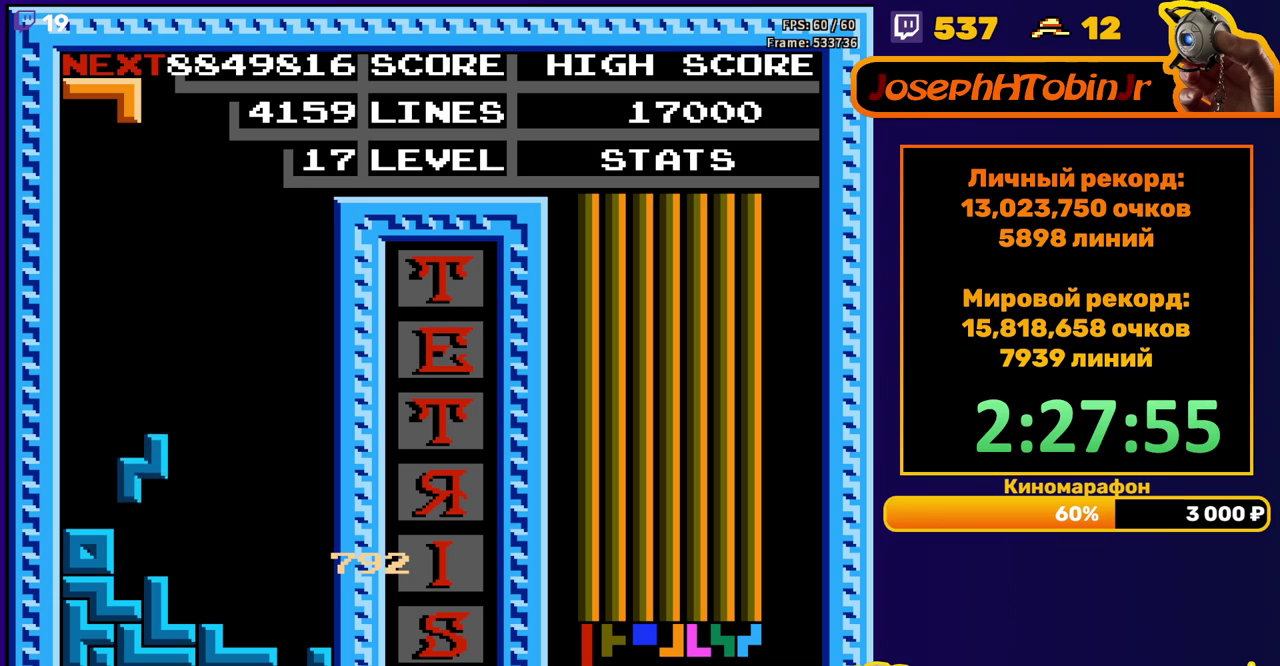
{"buttons": [], "events": [[133, "DPAD_DOWN", "up"], [217, "DPAD_RIGHT", "down"], [300, "DPAD_RIGHT", "up"], [350, "DPAD_RIGHT", "down"], [417, "DPAD_RIGHT", "up"]]}
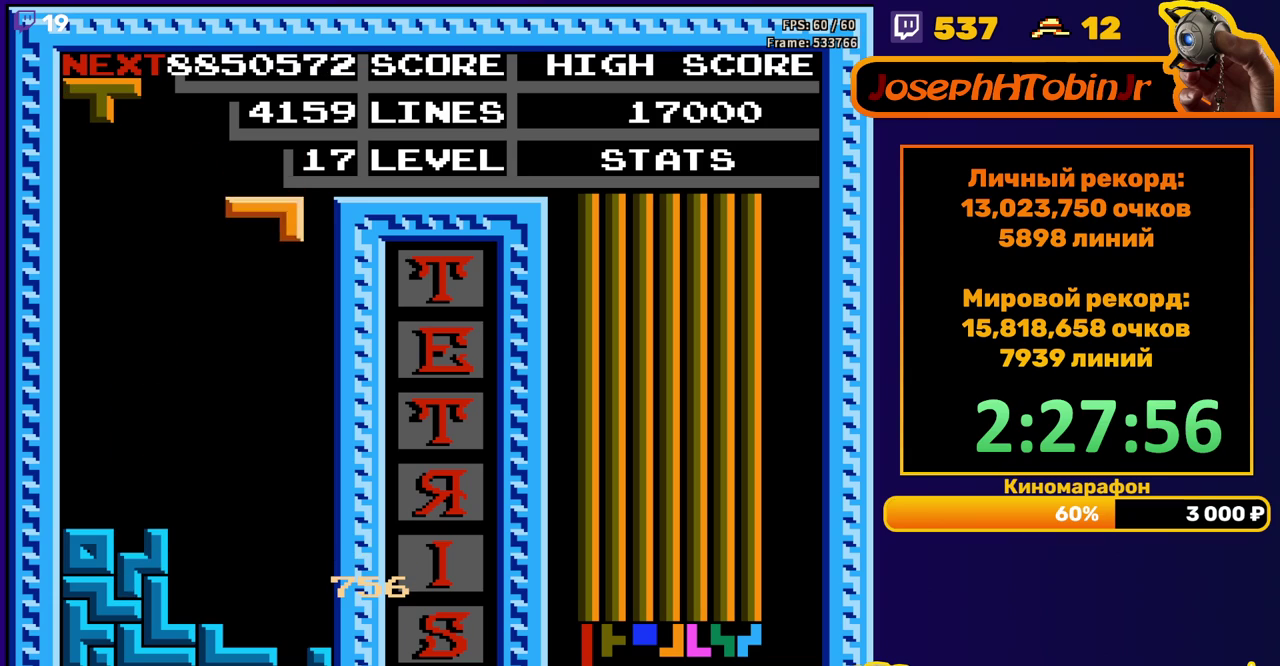
{"buttons": [], "events": [[33, "DPAD_DOWN", "down"], [467, "DPAD_DOWN", "up"]]}
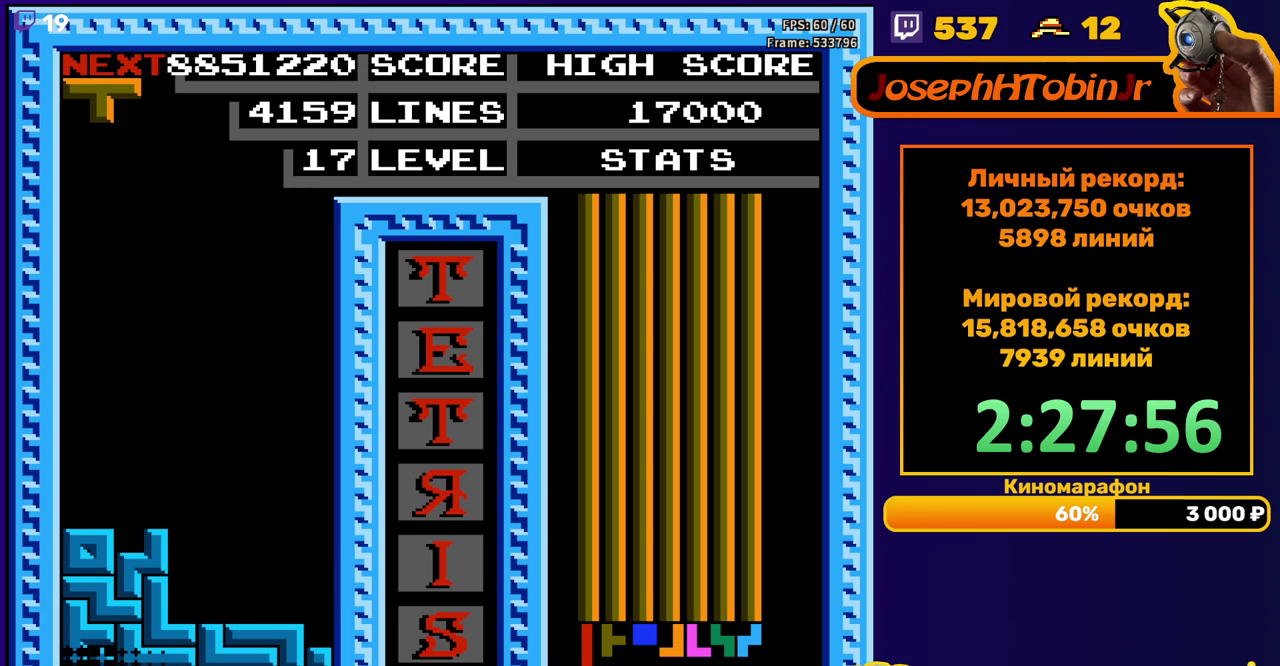
{"buttons": ["DPAD_LEFT"], "events": [[383, "DPAD_LEFT", "down"]]}
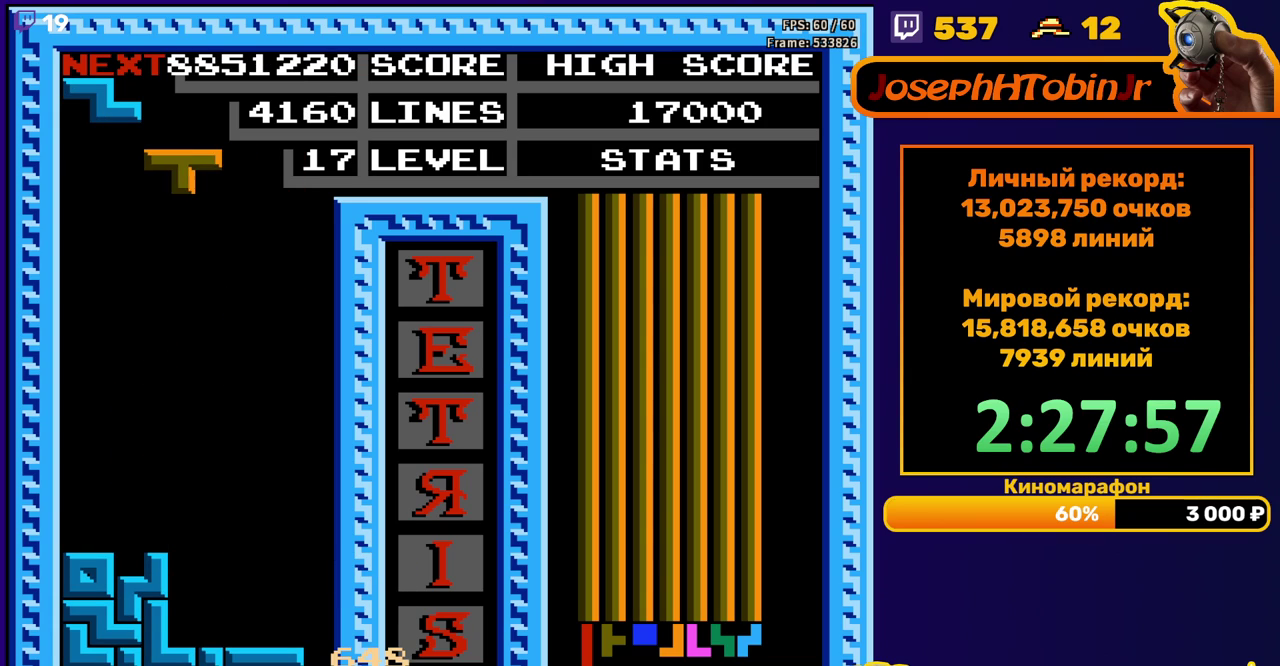
{"buttons": ["DPAD_DOWN"], "events": [[200, "DPAD_LEFT", "up"], [300, "DPAD_DOWN", "down"]]}
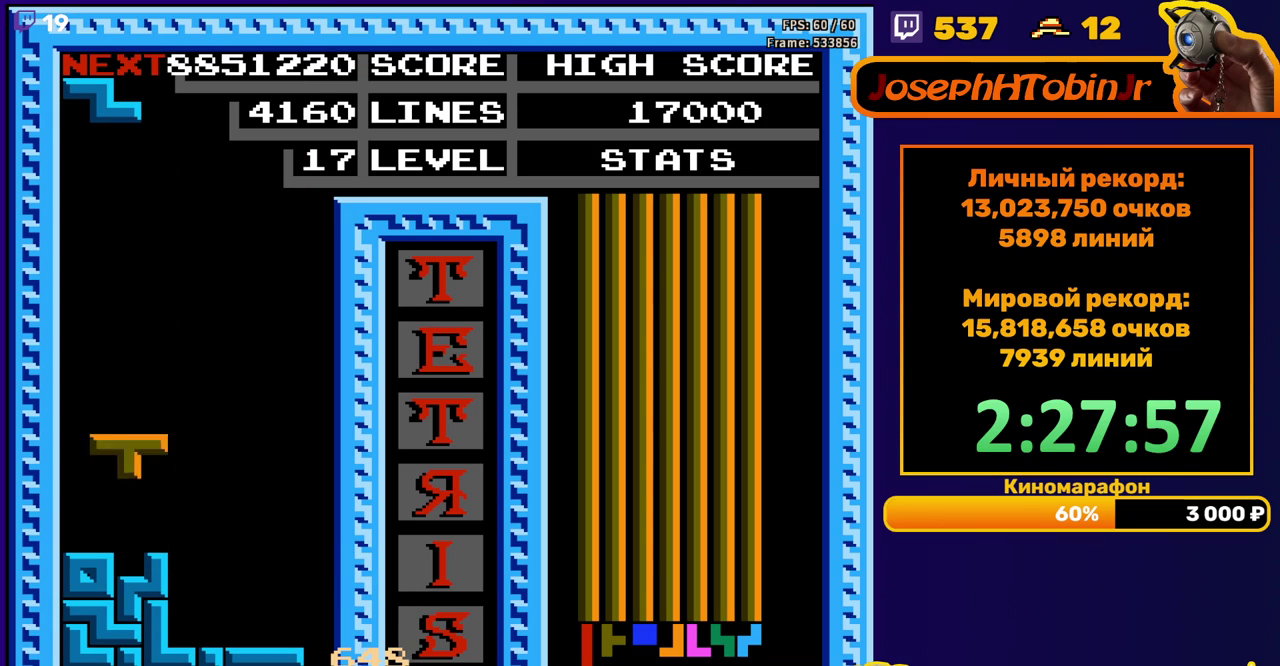
{"buttons": ["DPAD_LEFT"], "events": [[117, "DPAD_DOWN", "up"], [167, "DPAD_LEFT", "down"], [183, "A", "down"], [300, "A", "up"]]}
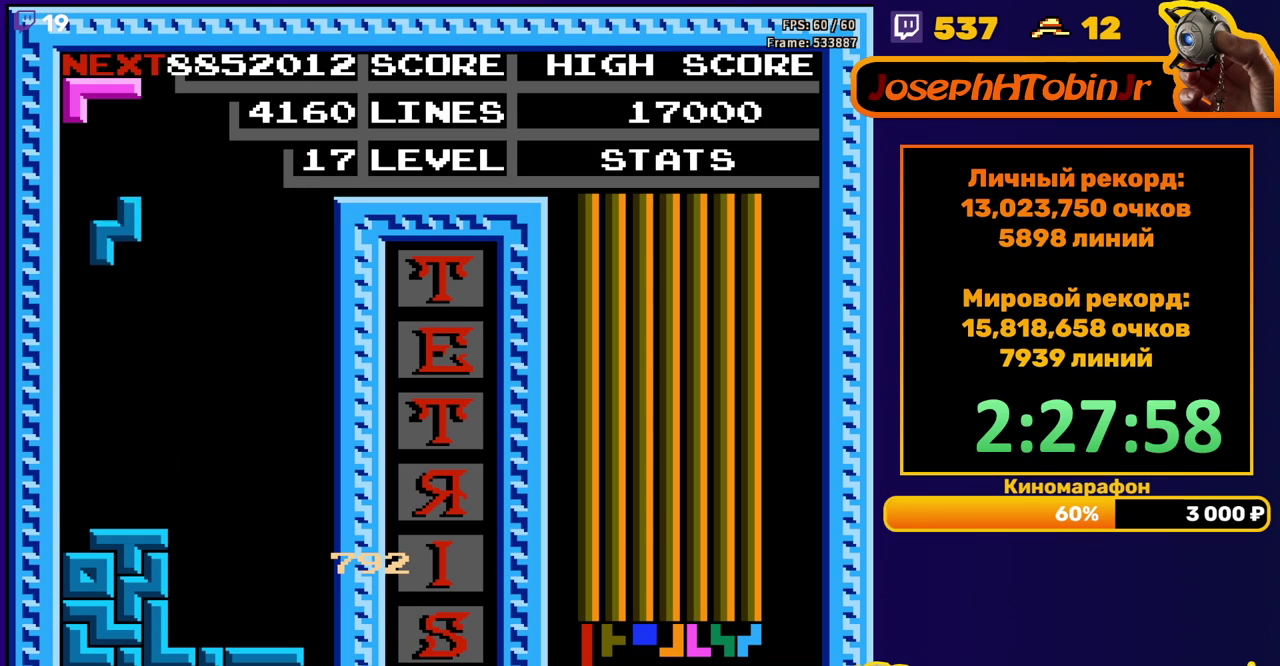
{"buttons": ["A", "DPAD_RIGHT"], "events": [[100, "DPAD_LEFT", "up"], [117, "DPAD_DOWN", "down"], [367, "DPAD_DOWN", "up"], [467, "DPAD_RIGHT", "down"], [483, "A", "down"]]}
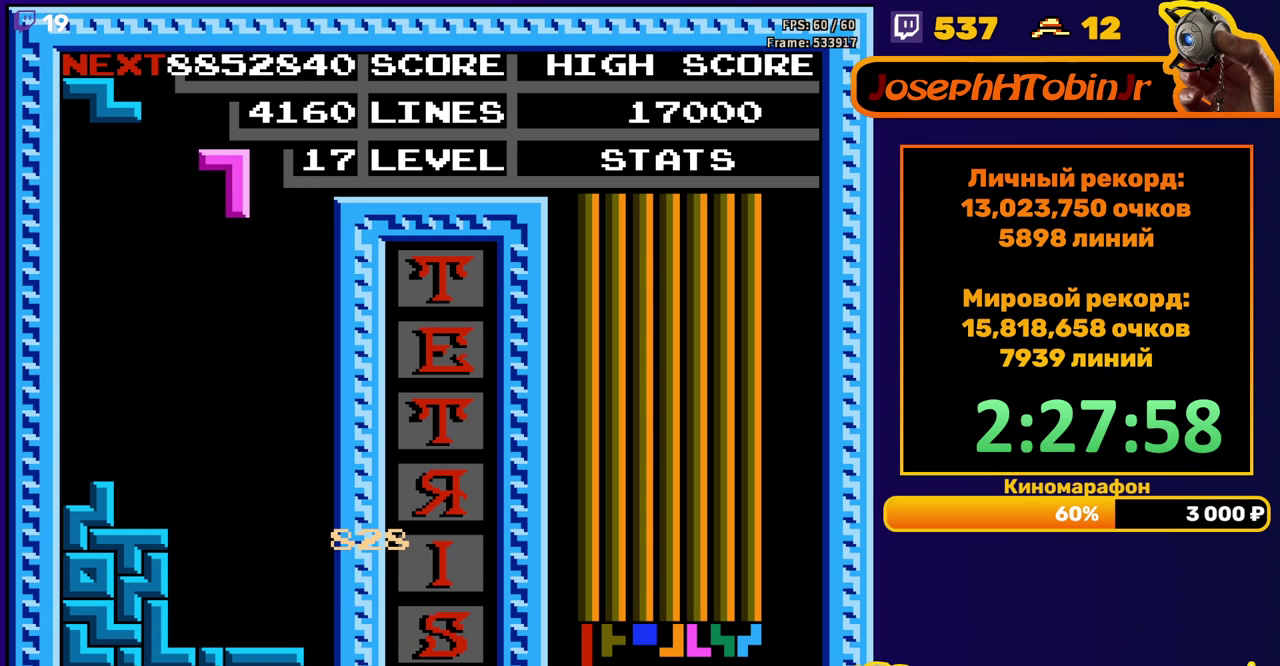
{"buttons": ["DPAD_DOWN"], "events": [[33, "DPAD_RIGHT", "up"], [67, "A", "up"], [83, "DPAD_RIGHT", "down"], [150, "A", "down"], [167, "DPAD_RIGHT", "up"], [233, "A", "up"], [283, "DPAD_DOWN", "down"]]}
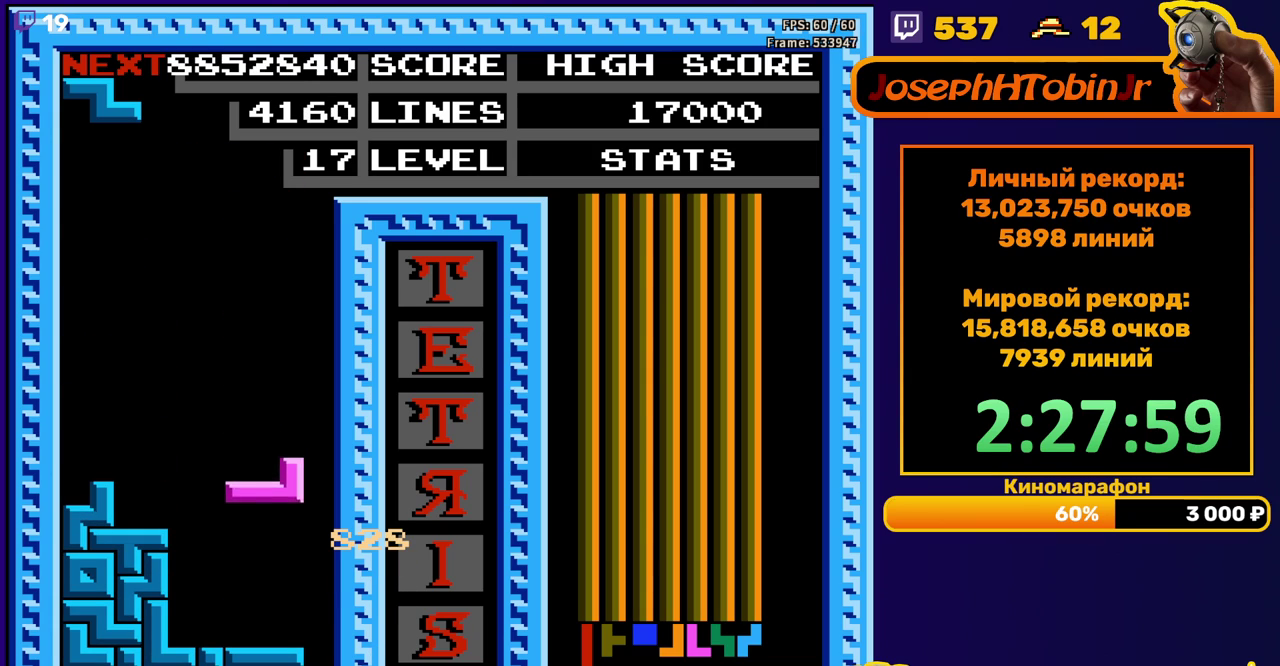
{"buttons": ["DPAD_LEFT"], "events": [[150, "DPAD_DOWN", "up"], [217, "DPAD_LEFT", "down"], [267, "A", "down"], [367, "A", "up"]]}
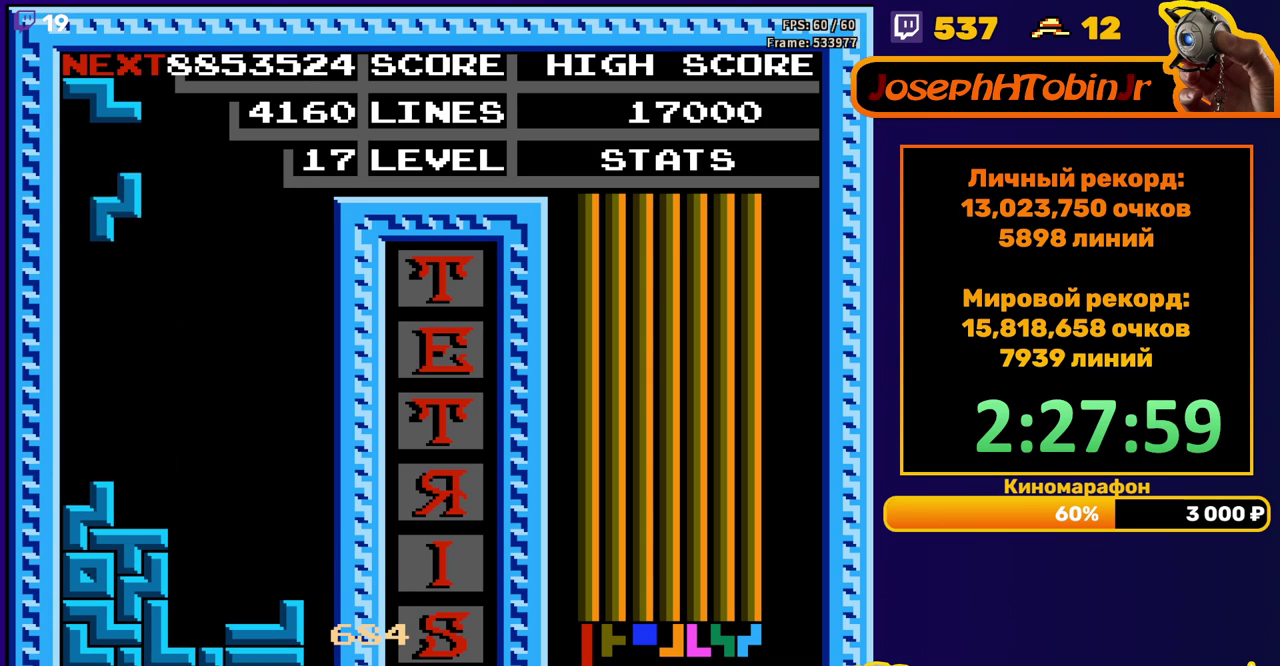
{"buttons": ["A", "DPAD_LEFT"], "events": [[117, "DPAD_DOWN", "down"], [117, "DPAD_LEFT", "up"], [350, "DPAD_DOWN", "up"], [417, "DPAD_LEFT", "down"], [467, "A", "down"]]}
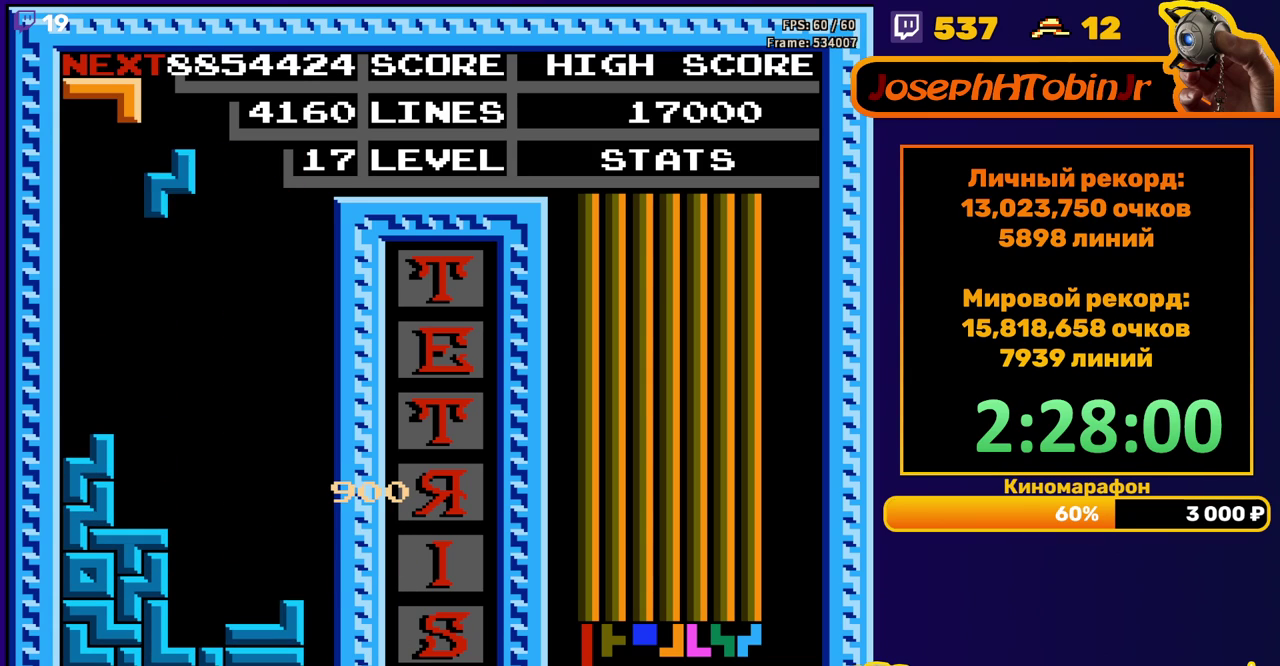
{"buttons": ["DPAD_DOWN"], "events": [[67, "A", "up"], [350, "DPAD_LEFT", "up"], [367, "DPAD_DOWN", "down"]]}
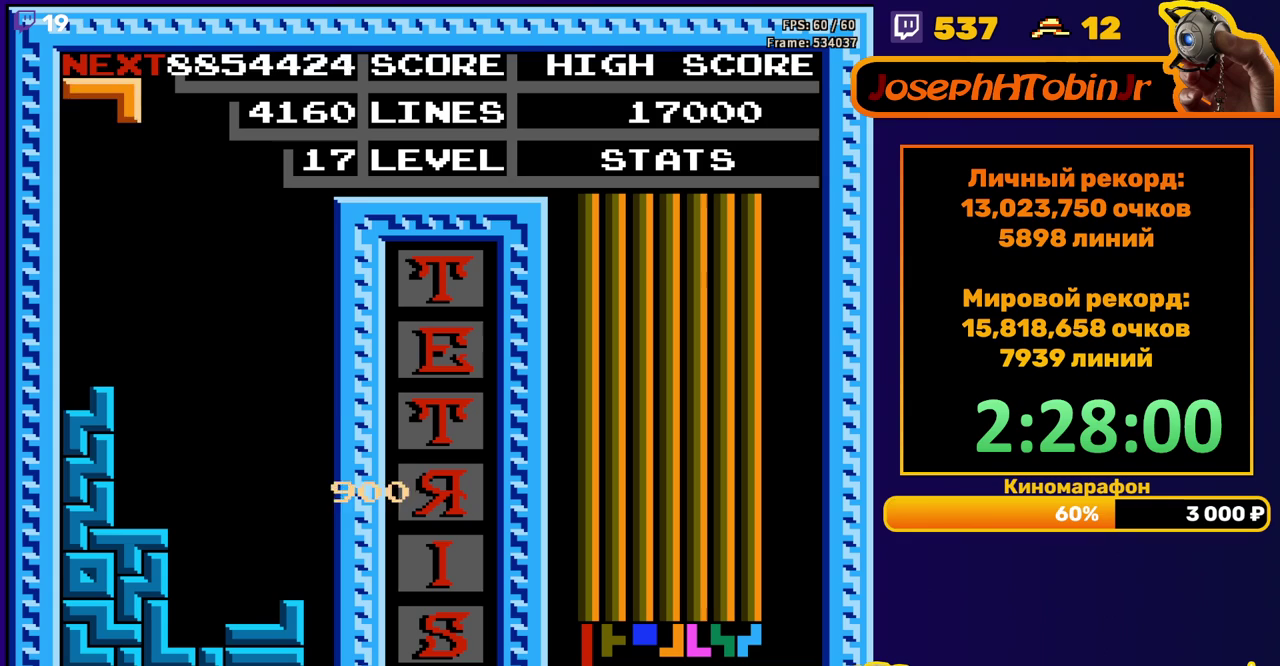
{"buttons": ["DPAD_DOWN"], "events": [[50, "DPAD_DOWN", "up"], [333, "A", "down"], [417, "A", "up"], [433, "DPAD_DOWN", "down"]]}
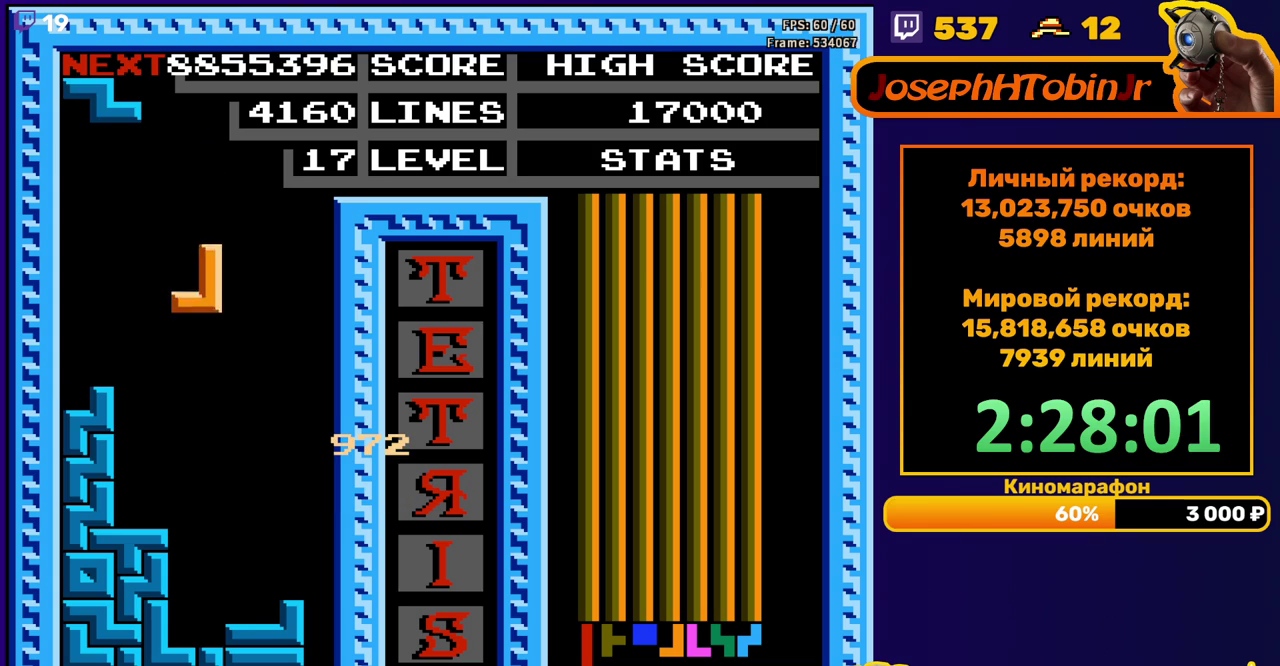
{"buttons": ["DPAD_LEFT"], "events": [[267, "DPAD_DOWN", "up"], [317, "DPAD_LEFT", "down"], [367, "A", "down"], [467, "A", "up"]]}
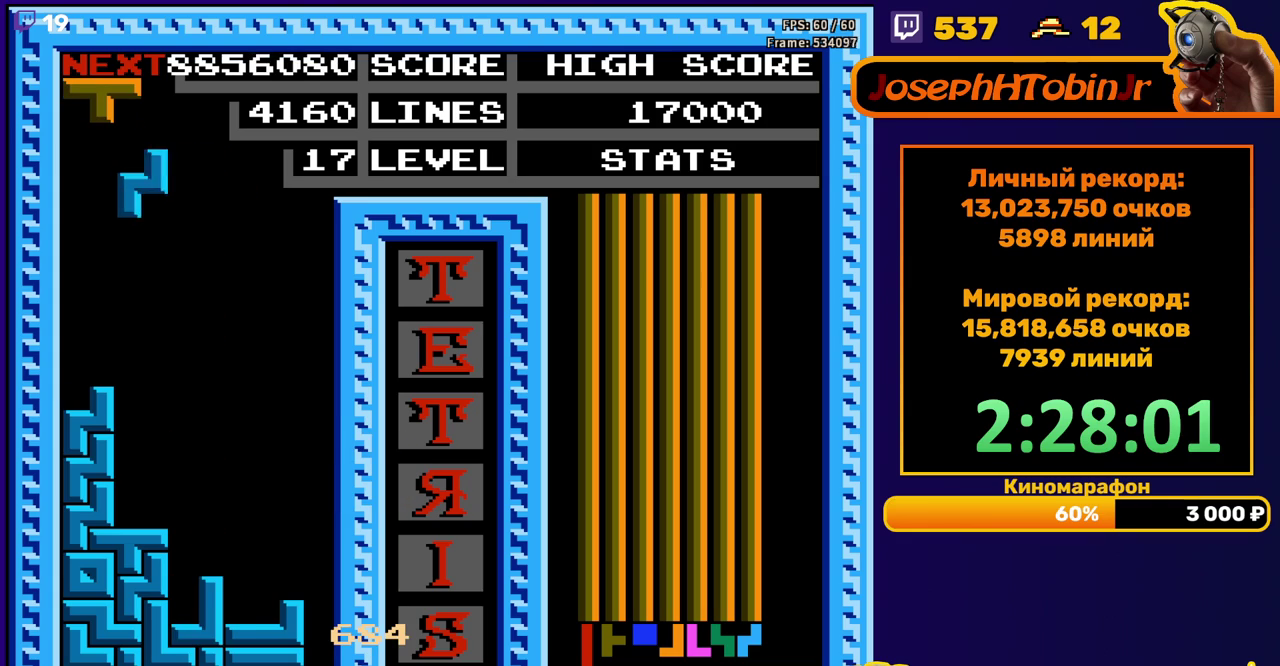
{"buttons": [], "events": [[267, "DPAD_LEFT", "up"], [283, "DPAD_DOWN", "down"], [400, "DPAD_DOWN", "up"]]}
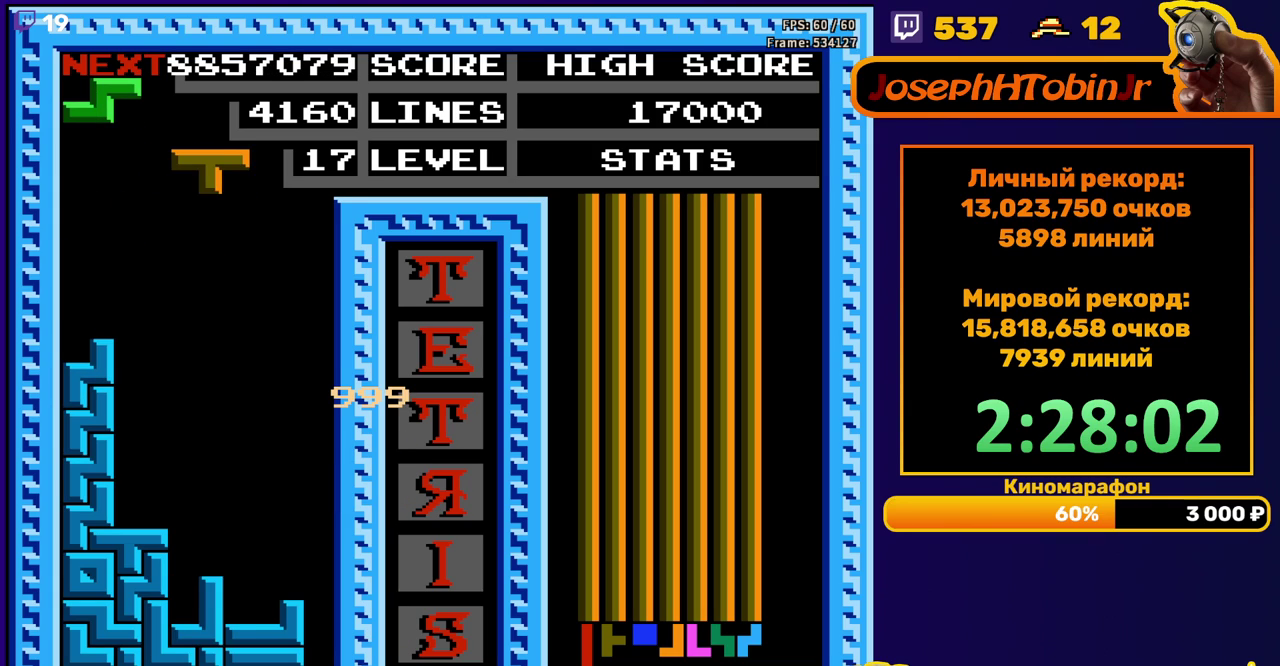
{"buttons": ["DPAD_RIGHT"], "events": [[50, "DPAD_RIGHT", "down"], [117, "DPAD_RIGHT", "up"], [217, "DPAD_RIGHT", "down"], [267, "DPAD_RIGHT", "up"], [367, "DPAD_RIGHT", "down"]]}
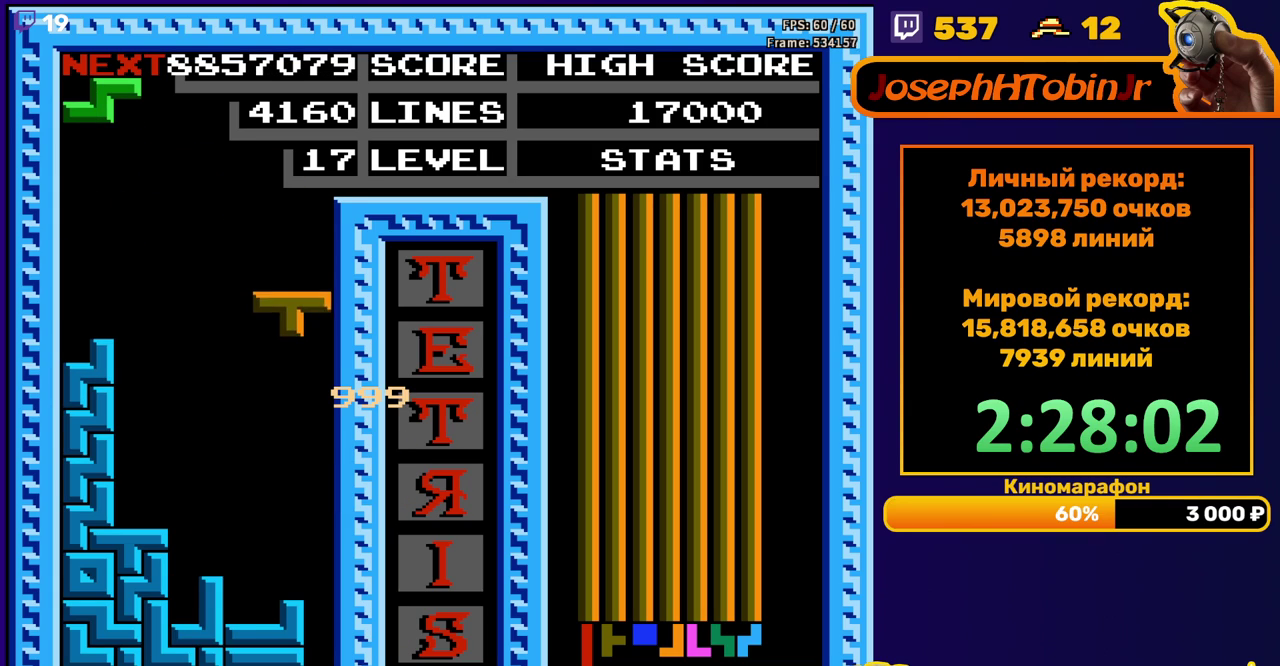
{"buttons": [], "events": [[67, "A", "down"], [200, "A", "up"], [317, "DPAD_RIGHT", "up"]]}
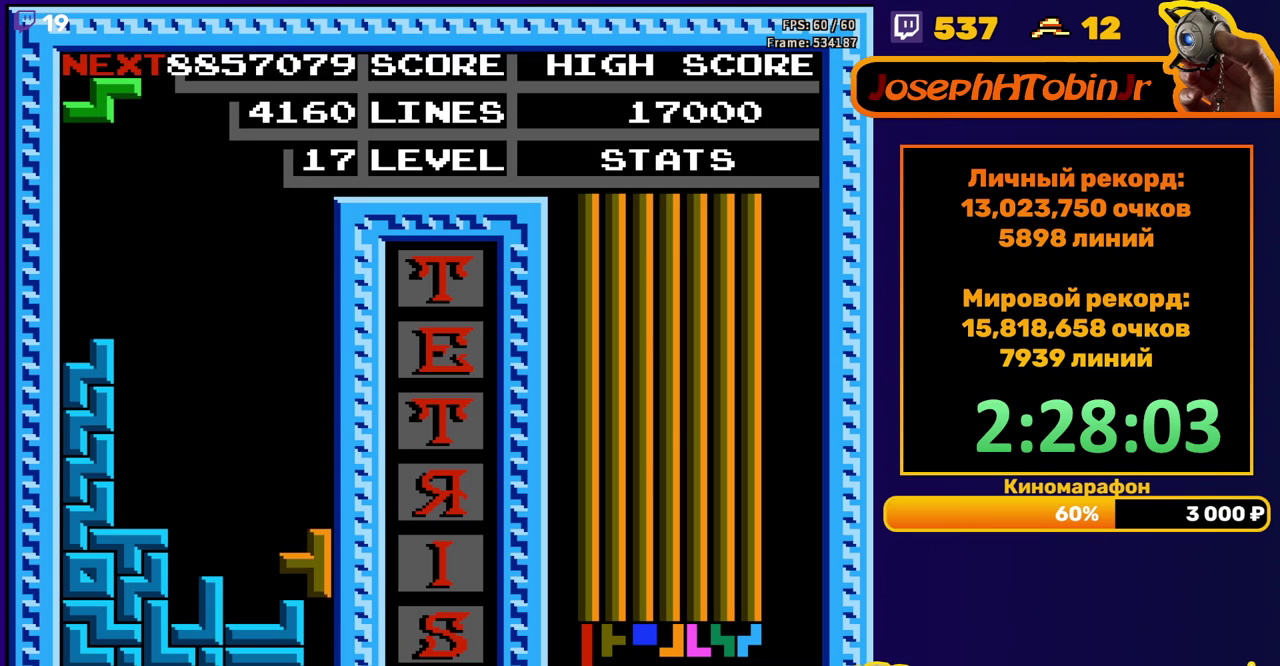
{"buttons": ["A", "DPAD_RIGHT"], "events": [[267, "DPAD_RIGHT", "down"], [317, "DPAD_RIGHT", "up"], [467, "DPAD_RIGHT", "down"], [483, "A", "down"]]}
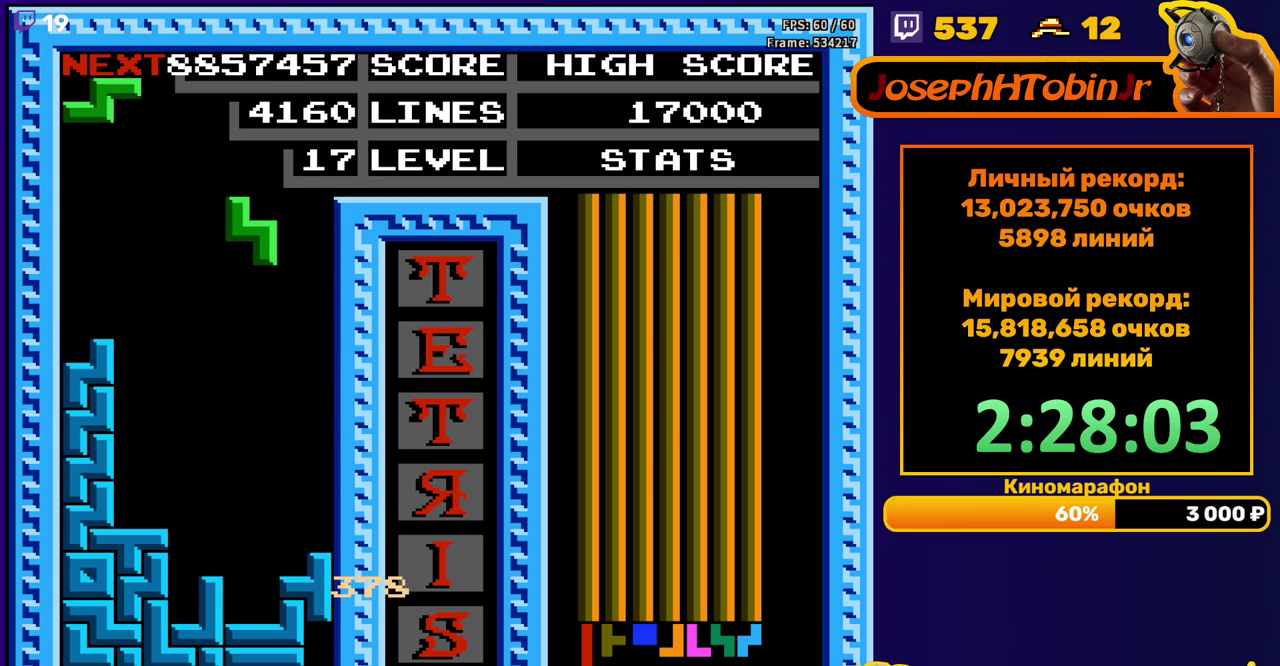
{"buttons": [], "events": [[50, "DPAD_RIGHT", "up"], [83, "A", "up"], [167, "DPAD_DOWN", "down"], [450, "DPAD_DOWN", "up"]]}
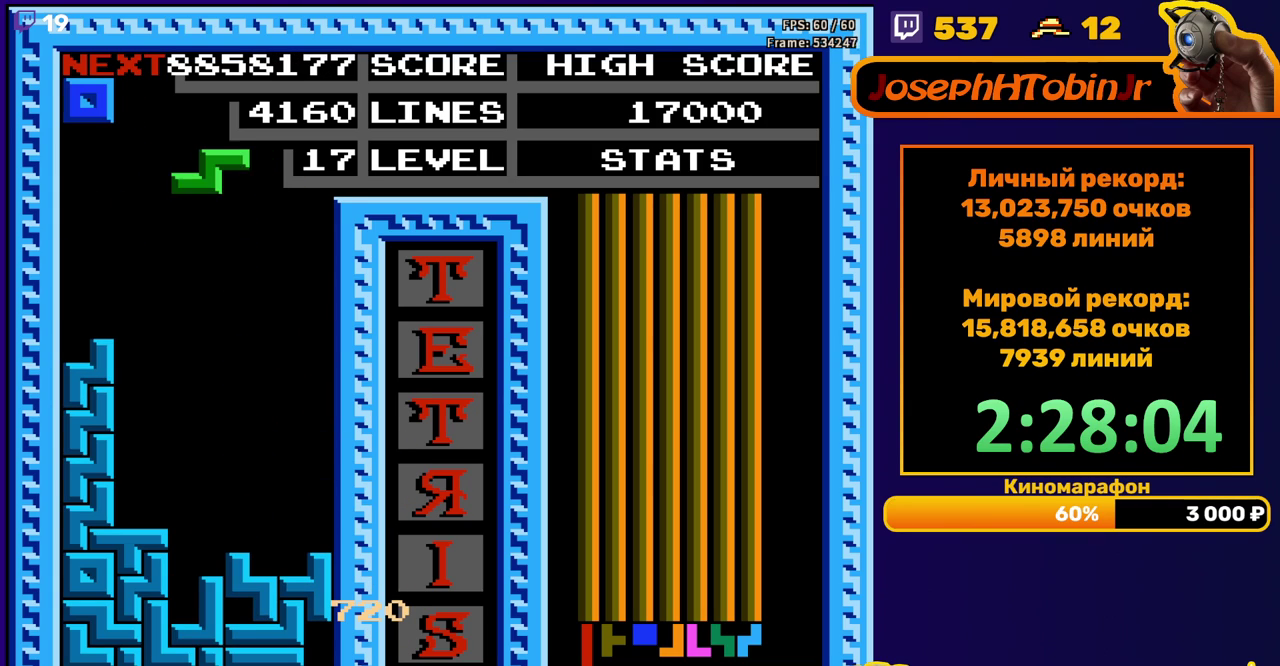
{"buttons": ["DPAD_DOWN"], "events": [[17, "DPAD_RIGHT", "down"], [417, "DPAD_RIGHT", "up"], [433, "DPAD_DOWN", "down"]]}
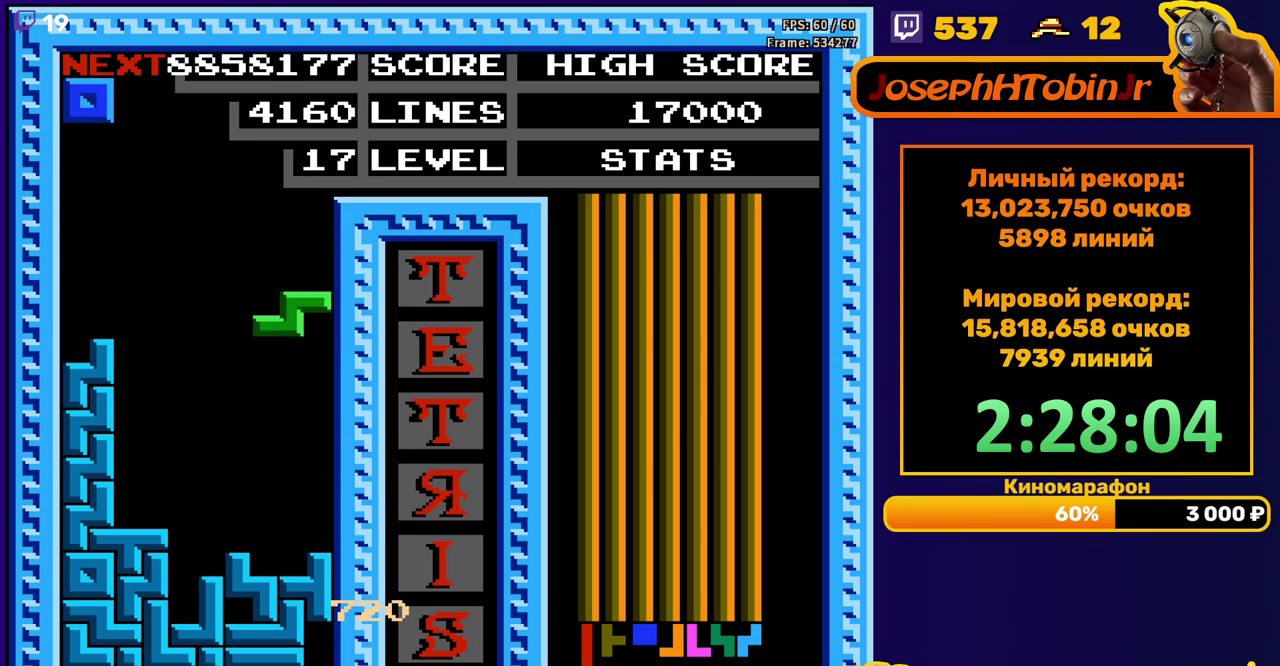
{"buttons": [], "events": [[200, "DPAD_DOWN", "up"], [300, "DPAD_LEFT", "down"], [367, "DPAD_LEFT", "up"], [450, "DPAD_LEFT", "down"], [500, "DPAD_LEFT", "up"]]}
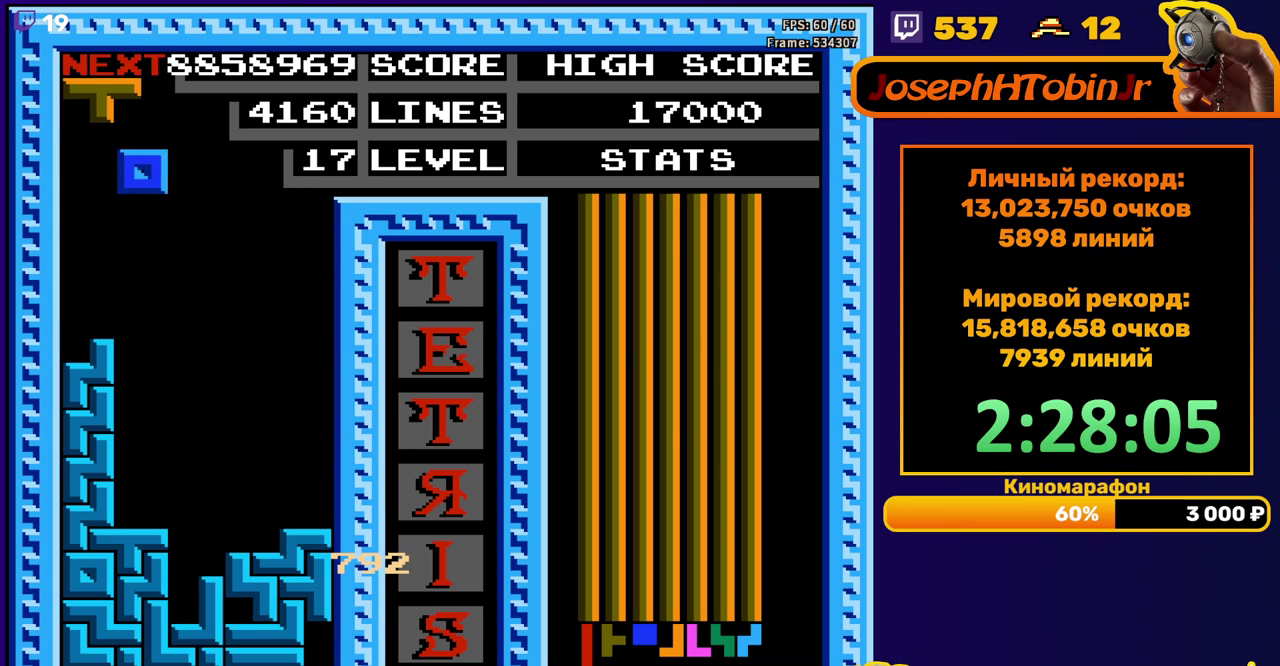
{"buttons": ["B", "DPAD_DOWN"], "events": [[100, "DPAD_DOWN", "down"], [400, "DPAD_DOWN", "up"], [483, "B", "down"], [483, "DPAD_DOWN", "down"]]}
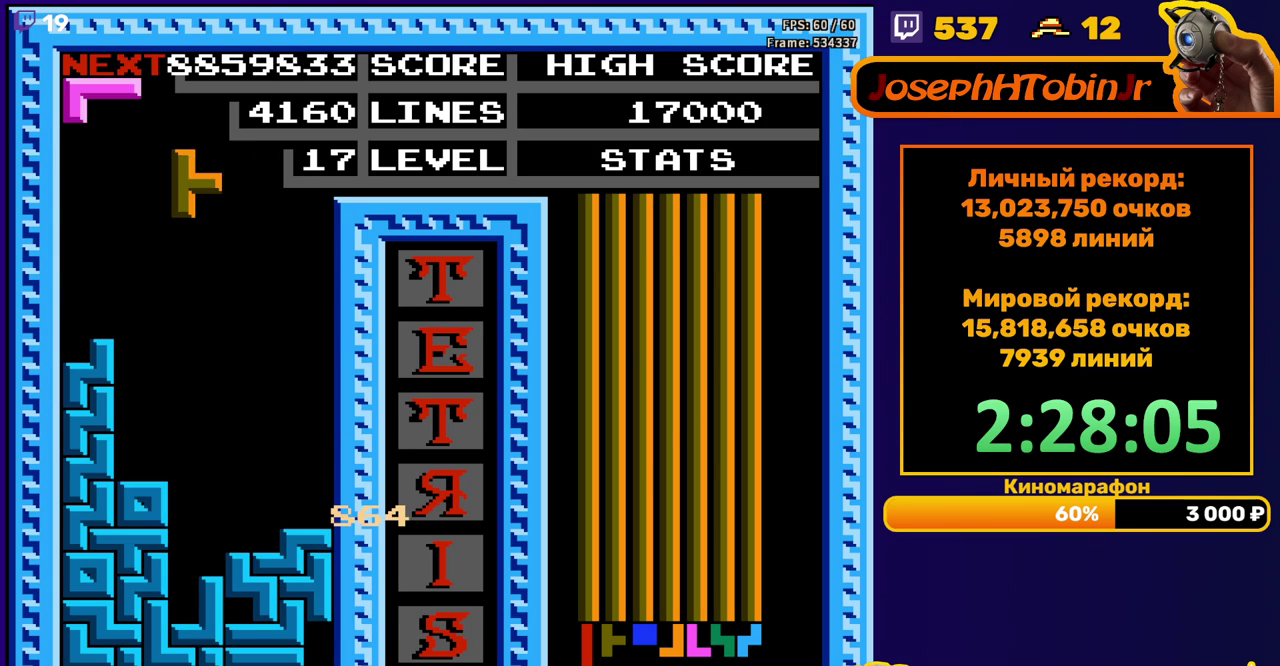
{"buttons": [], "events": [[100, "B", "up"], [450, "DPAD_DOWN", "up"]]}
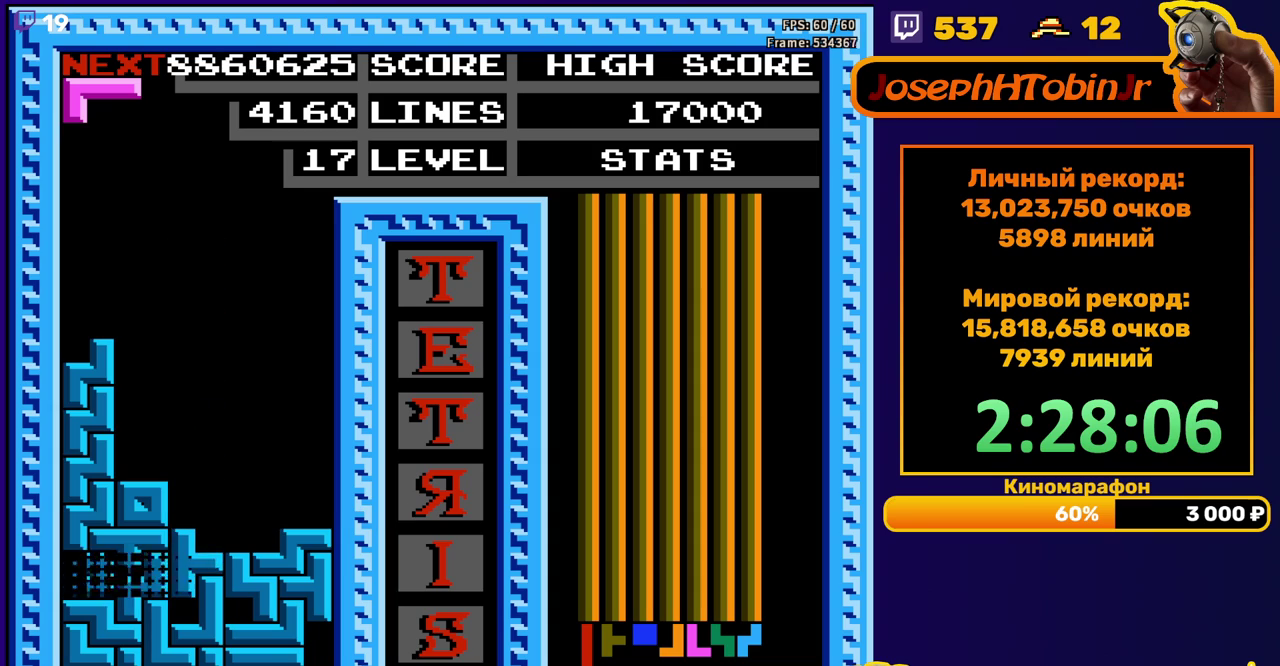
{"buttons": ["A"], "events": [[400, "DPAD_RIGHT", "down"], [467, "A", "down"], [500, "DPAD_RIGHT", "up"]]}
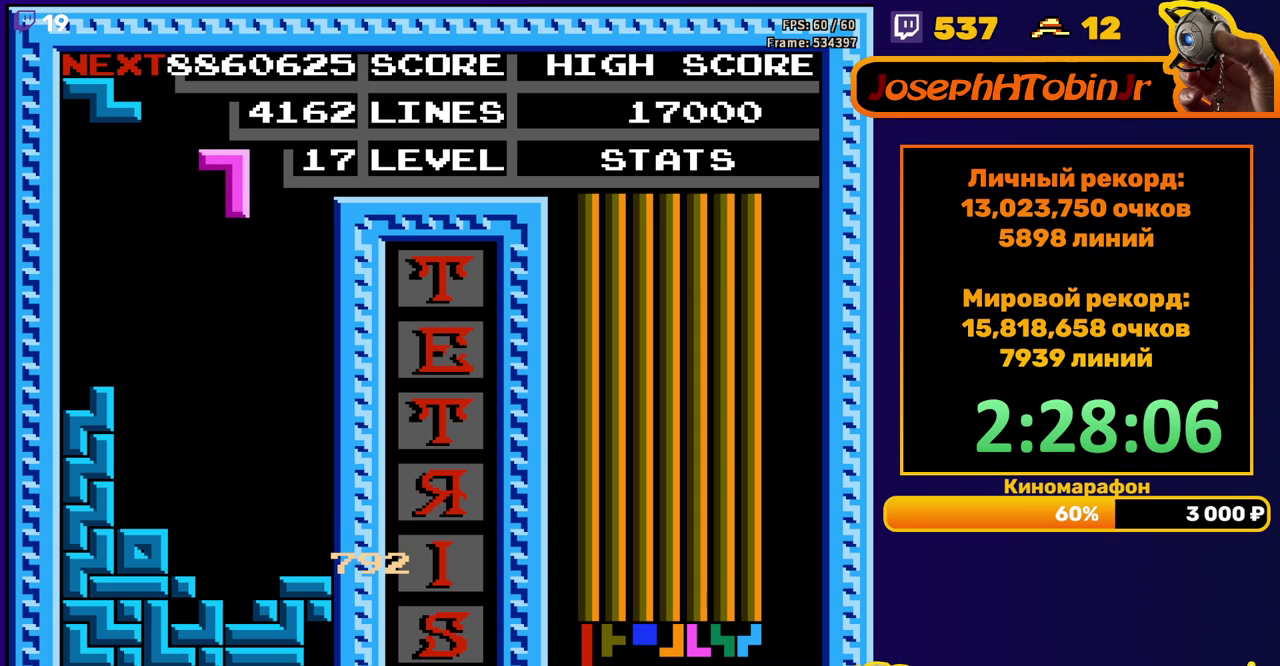
{"buttons": ["DPAD_DOWN"], "events": [[33, "A", "up"], [117, "A", "down"], [117, "DPAD_DOWN", "down"], [200, "A", "up"]]}
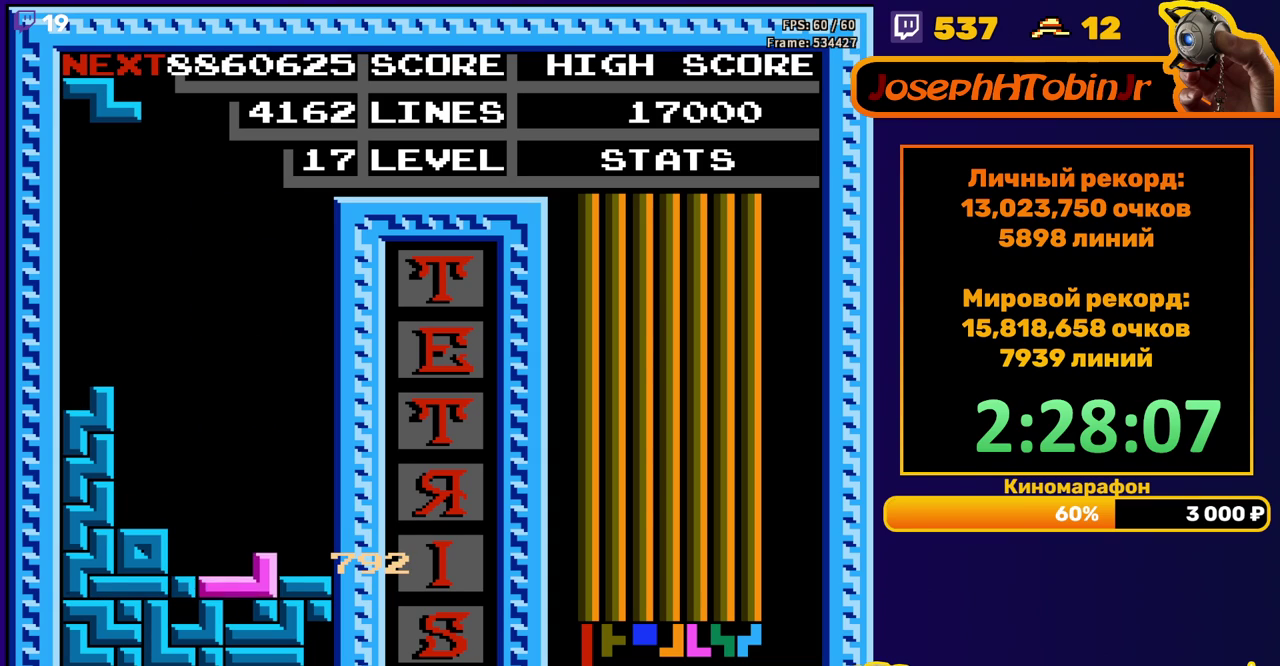
{"buttons": [], "events": [[117, "DPAD_DOWN", "up"]]}
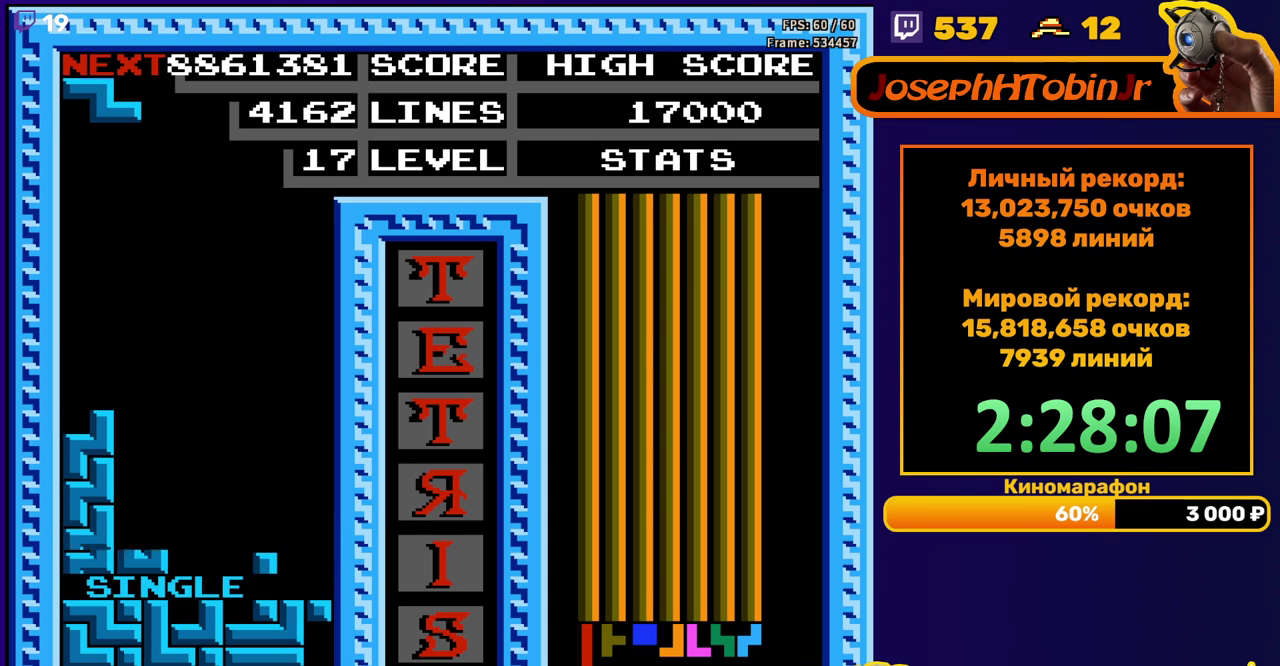
{"buttons": ["DPAD_DOWN"], "events": [[17, "DPAD_LEFT", "down"], [83, "A", "down"], [200, "A", "up"], [467, "DPAD_DOWN", "down"], [467, "DPAD_LEFT", "up"]]}
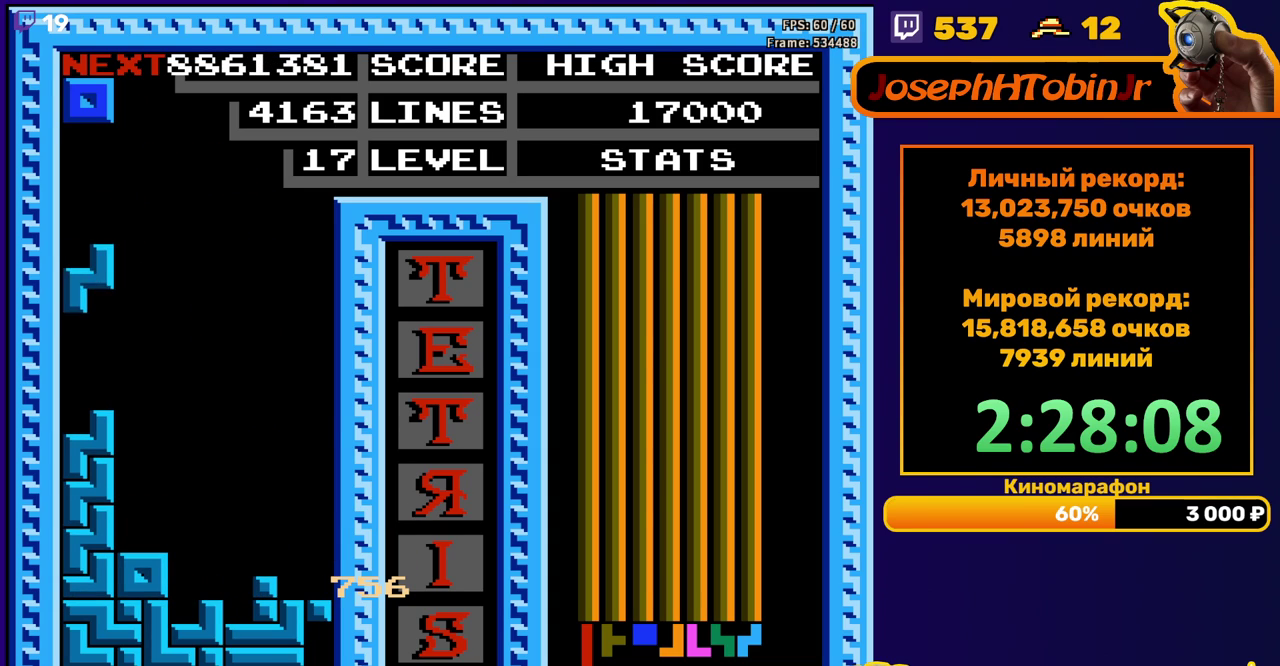
{"buttons": [], "events": [[117, "DPAD_DOWN", "up"], [250, "DPAD_LEFT", "down"], [333, "DPAD_LEFT", "up"], [400, "DPAD_LEFT", "down"], [467, "DPAD_LEFT", "up"]]}